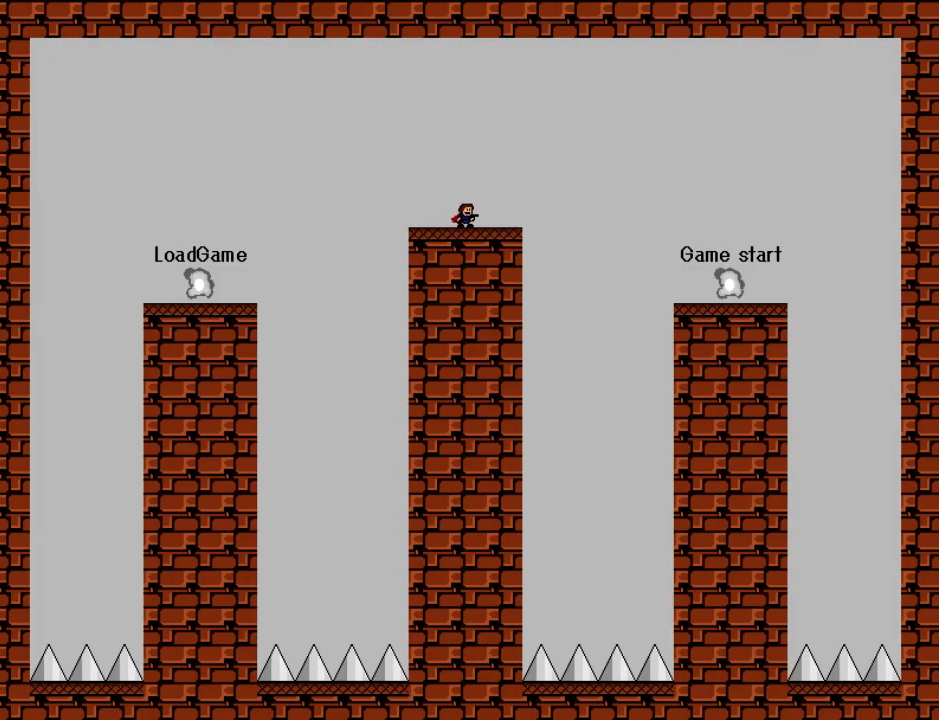
Gameplay with keyboard; each line is a JSON object with the keys held at the frame after it. "events" lists presses ("down") and releases ("up") of "down", "left", "r", "right", "up" and "z" between this image and that frame as [ms after this image, input, new state], when the widget could be followed in between. No other keys are recorded. Mouse input is not recorded. Not read: other_keys.
{"keys": ["left"], "events": [[200, "left", "down"]]}
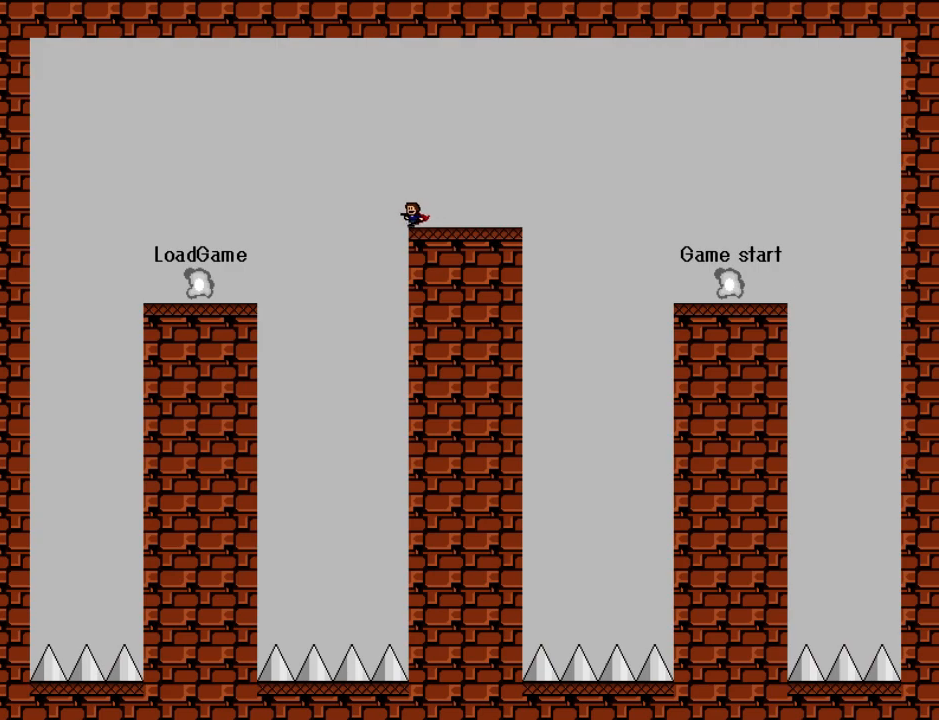
{"keys": ["down", "left"], "events": [[200, "z", "down"], [400, "down", "down"], [440, "z", "up"]]}
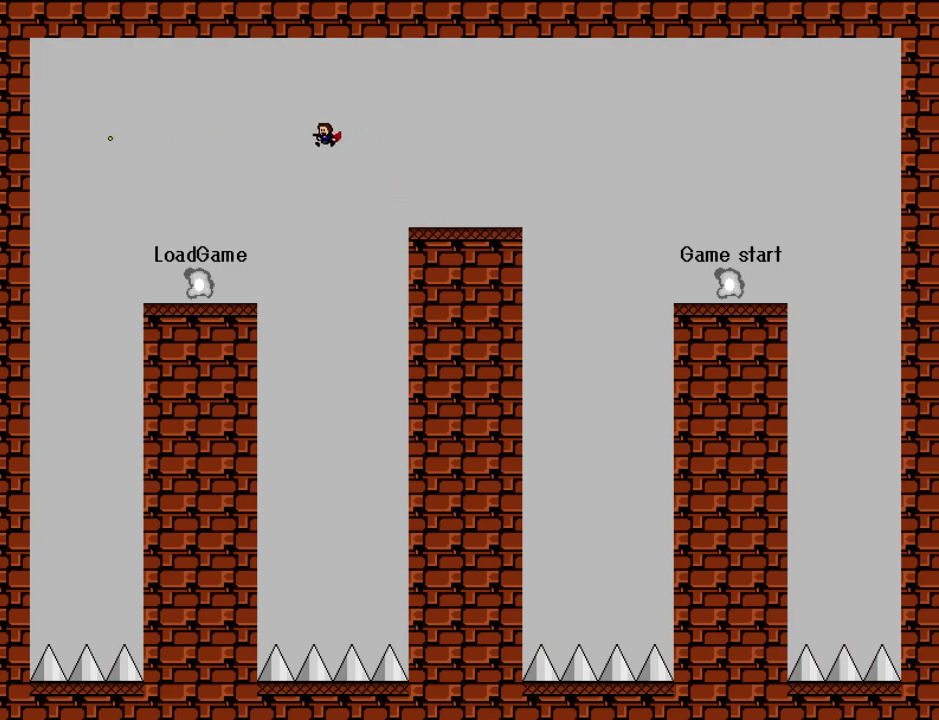
{"keys": ["down", "left"], "events": []}
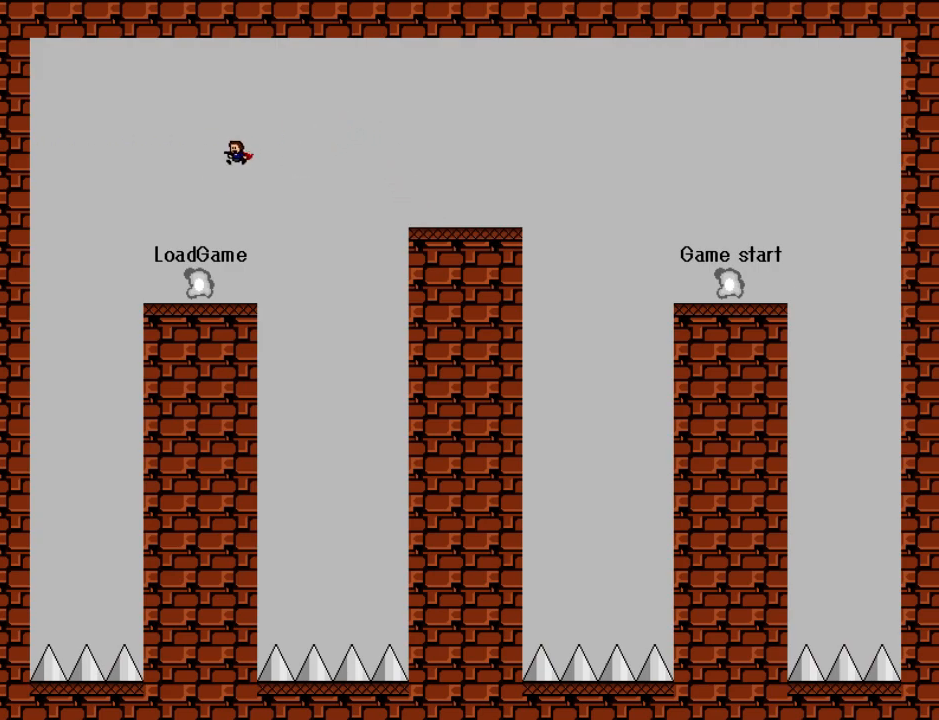
{"keys": ["down"], "events": [[220, "left", "up"]]}
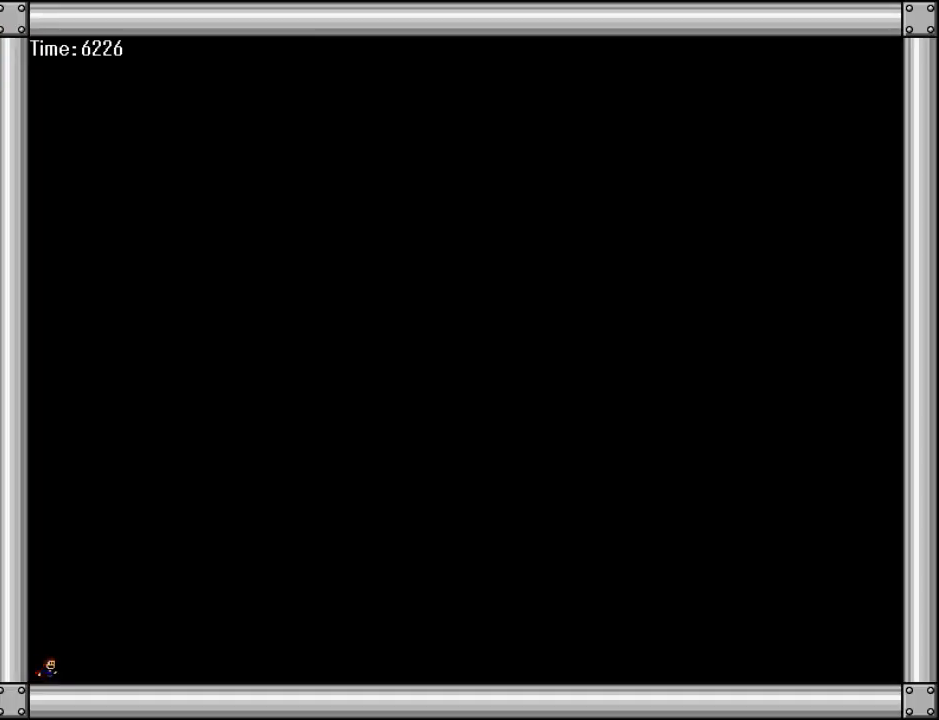
{"keys": ["down", "z"], "events": [[120, "z", "down"]]}
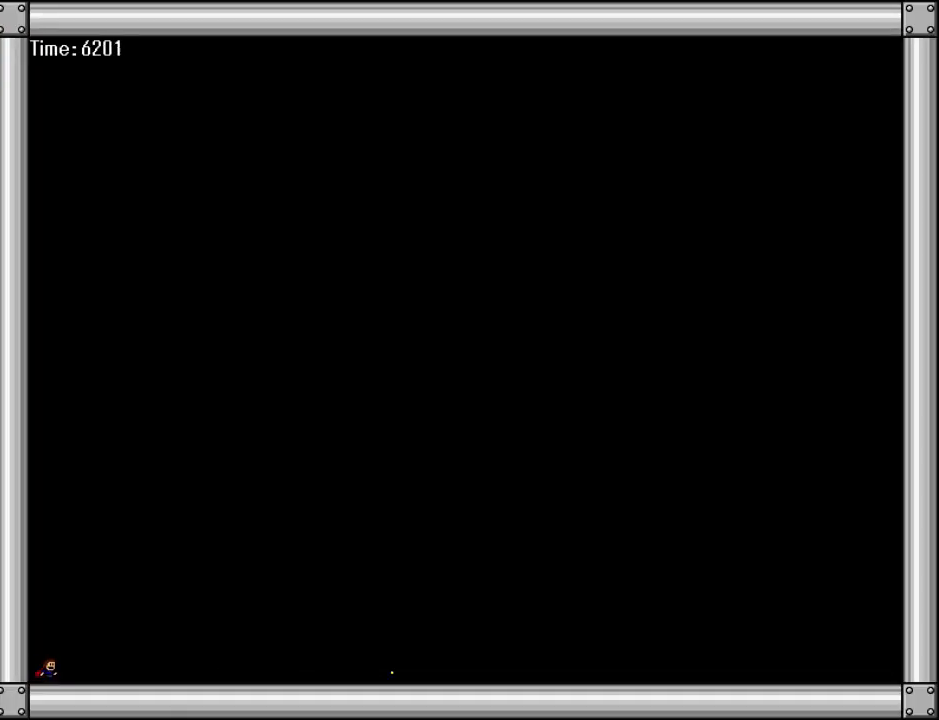
{"keys": ["down"], "events": [[320, "z", "up"]]}
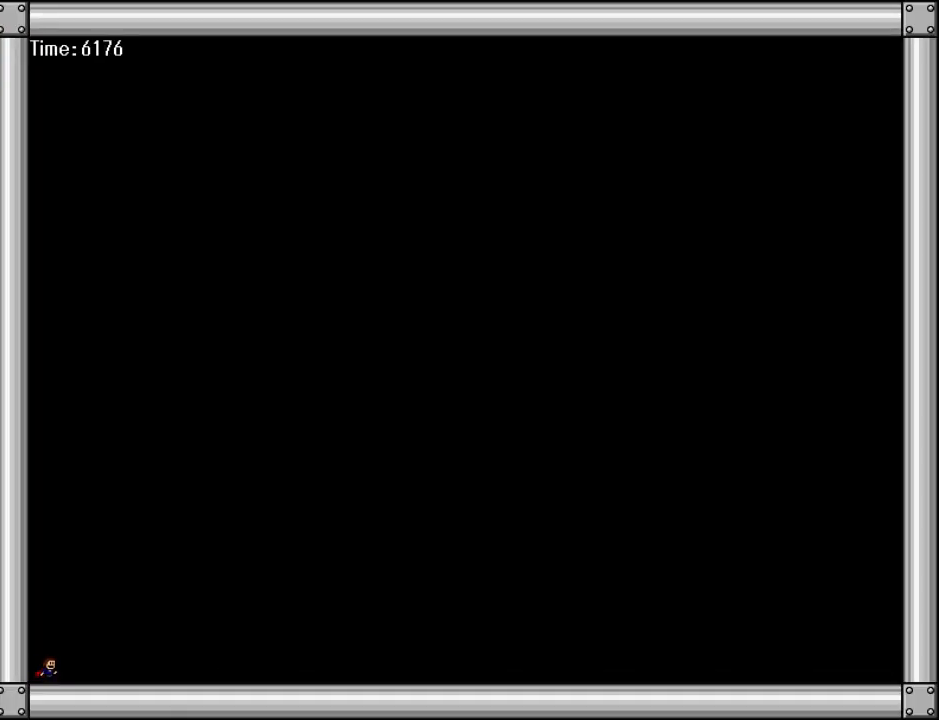
{"keys": ["down", "right", "z"], "events": [[340, "z", "down"], [360, "right", "down"]]}
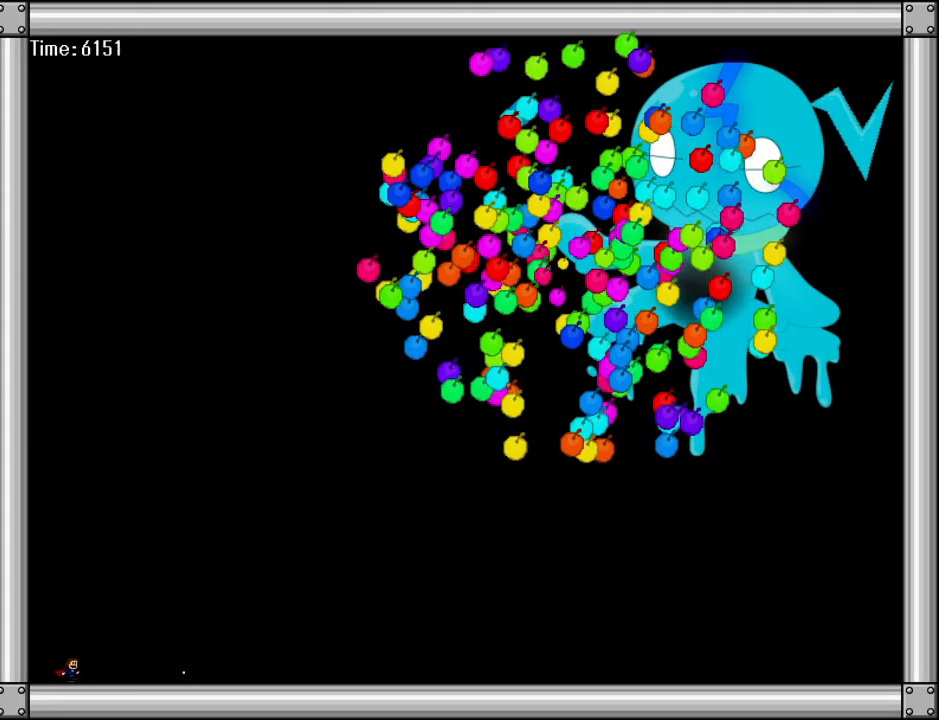
{"keys": ["down"], "events": [[260, "z", "up"], [280, "right", "up"]]}
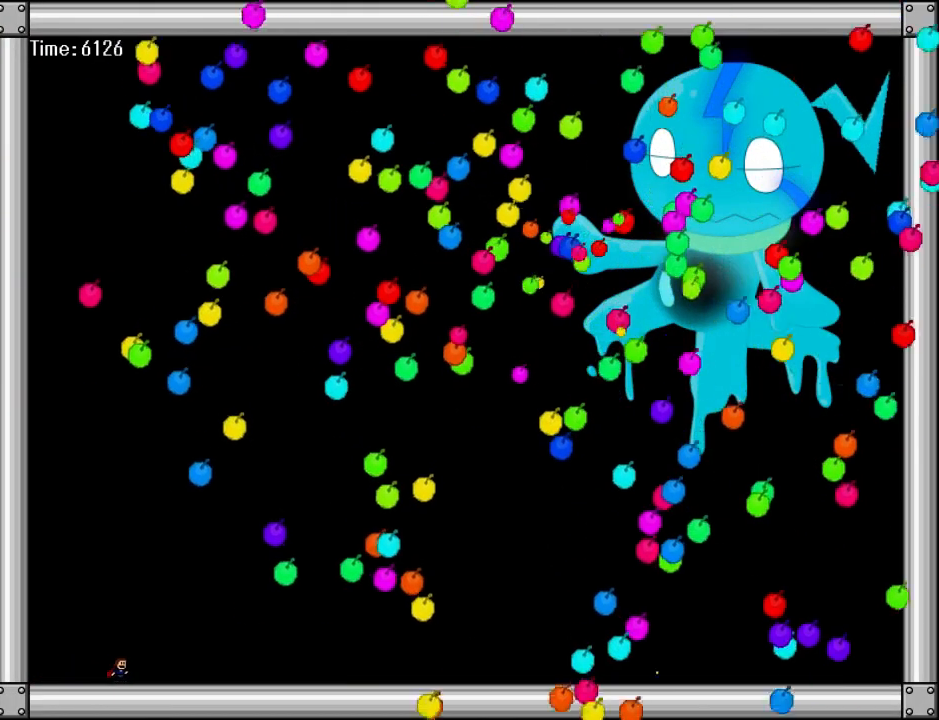
{"keys": [], "events": [[340, "right", "down"], [500, "down", "up"], [500, "right", "up"]]}
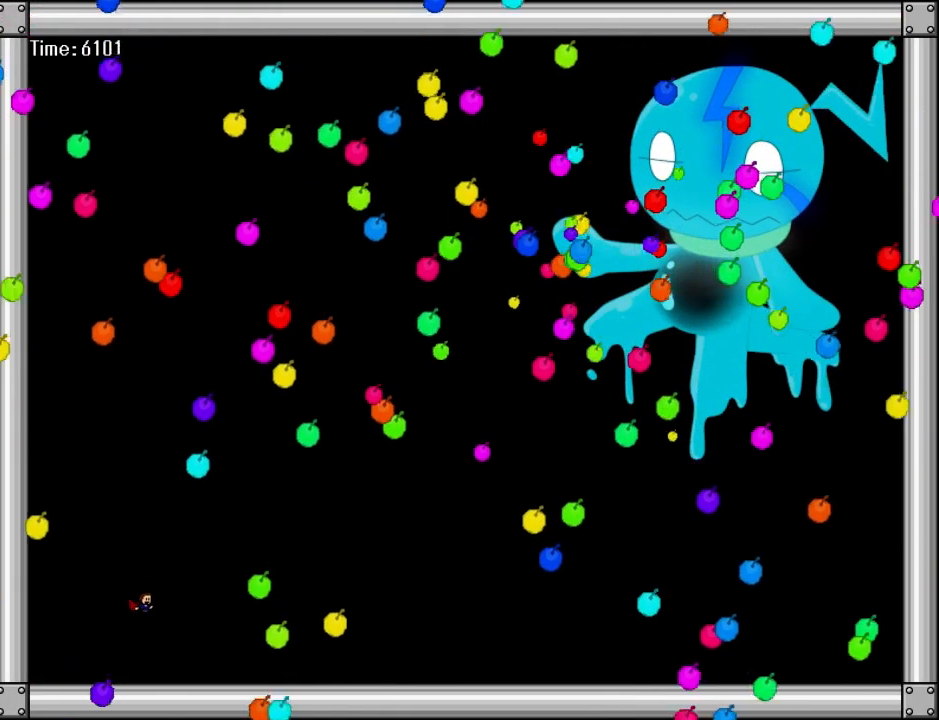
{"keys": ["right"], "events": [[40, "right", "down"], [320, "z", "down"], [440, "z", "up"]]}
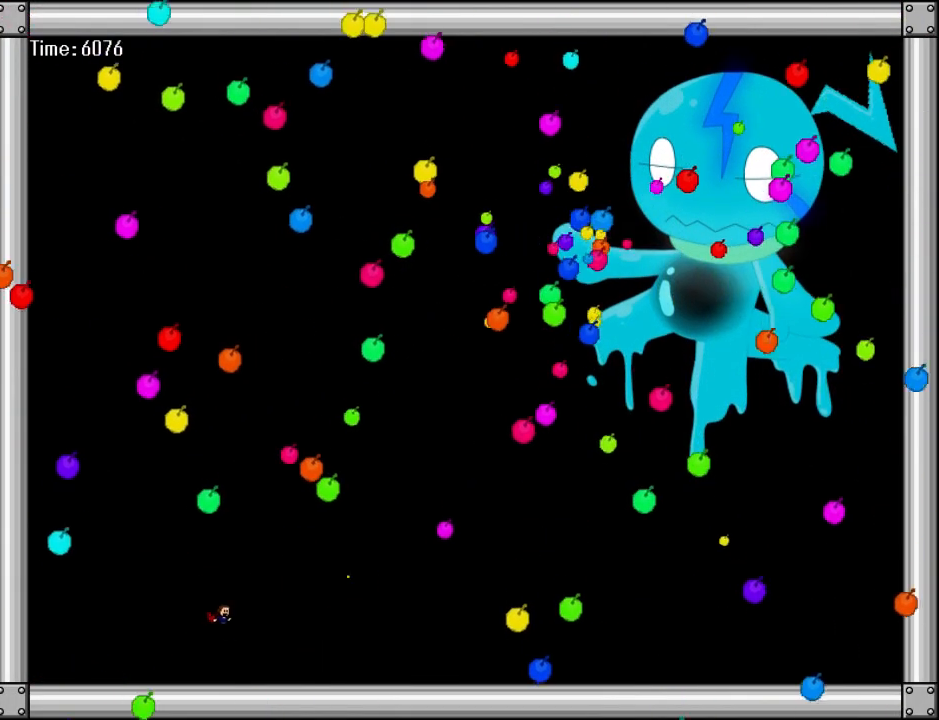
{"keys": ["right"], "events": [[120, "z", "down"], [220, "z", "up"], [360, "left", "down"], [360, "right", "up"], [480, "left", "up"], [500, "right", "down"]]}
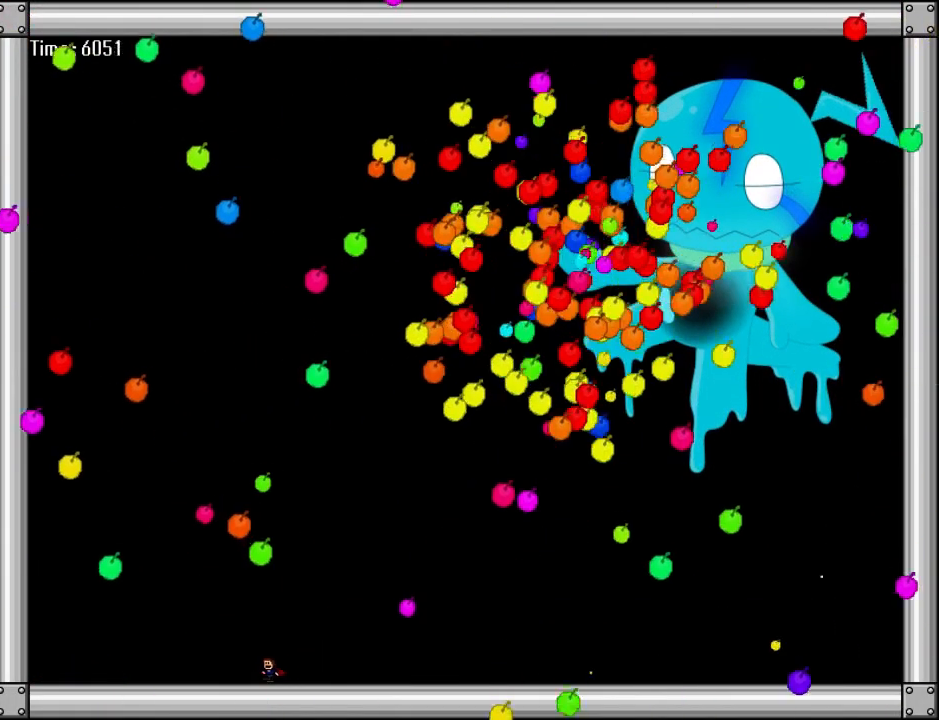
{"keys": ["right"], "events": [[120, "z", "down"], [240, "z", "up"], [260, "right", "up"], [280, "left", "down"], [340, "z", "down"], [380, "left", "up"], [420, "right", "down"], [460, "z", "up"]]}
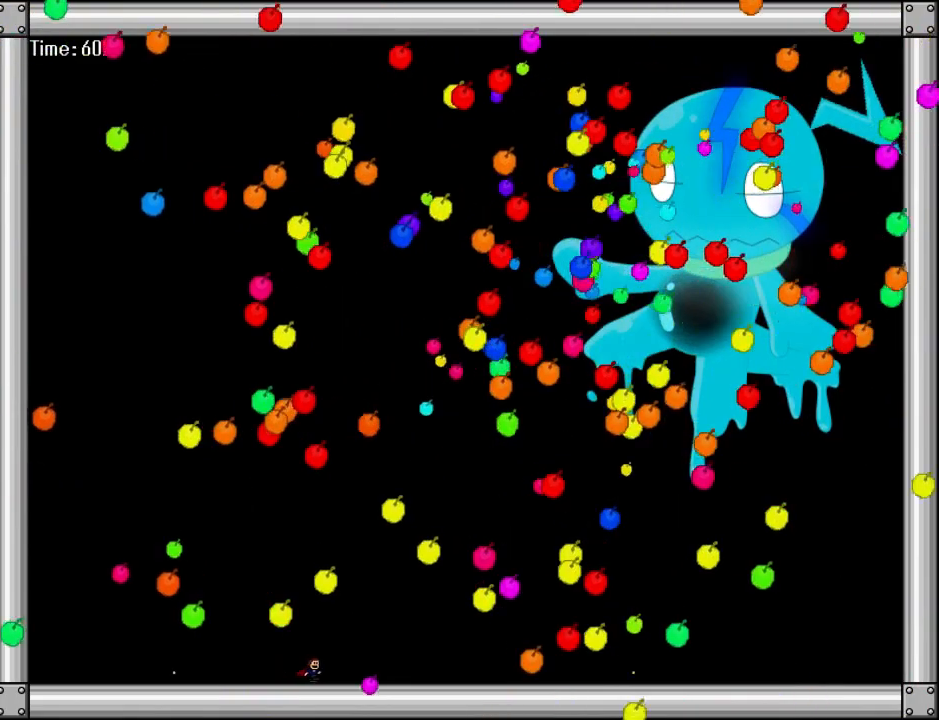
{"keys": ["left"], "events": [[40, "right", "up"], [120, "left", "down"]]}
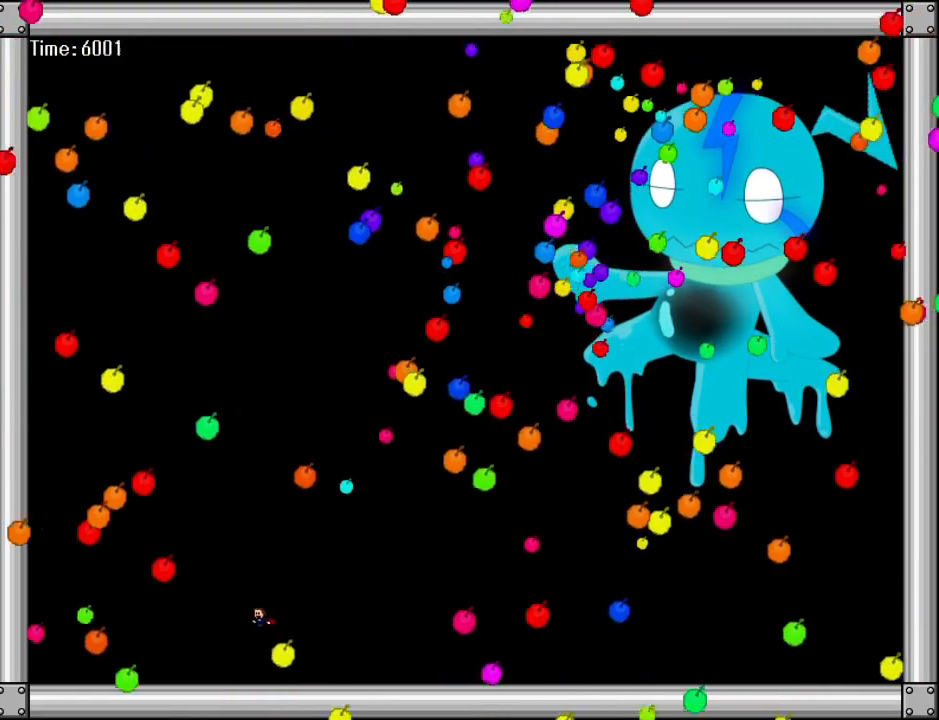
{"keys": ["left"], "events": [[120, "right", "down"], [140, "left", "up"], [500, "left", "down"], [500, "right", "up"]]}
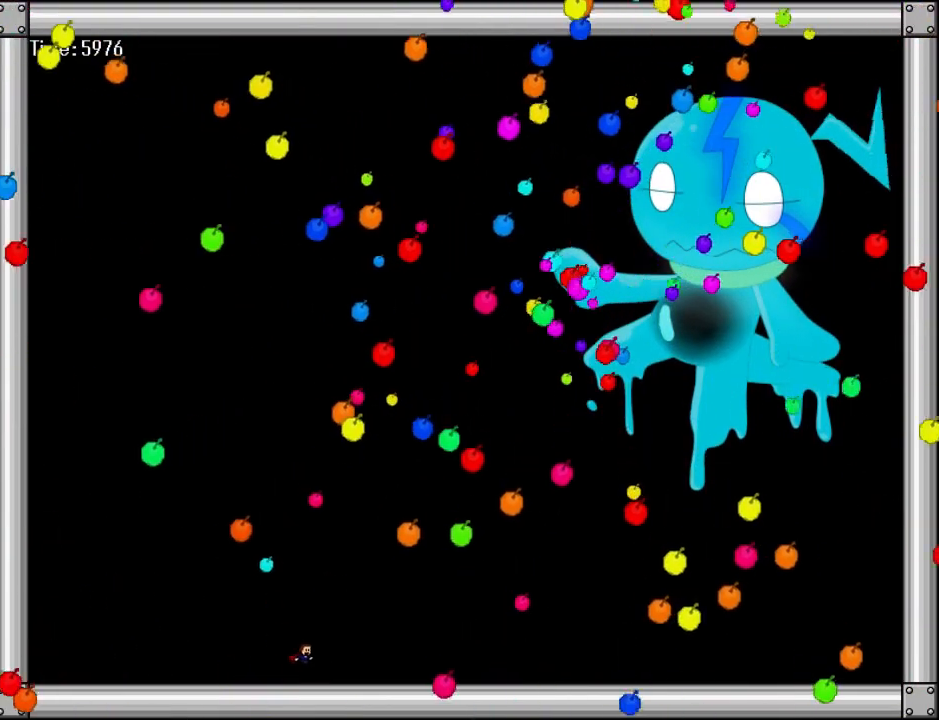
{"keys": ["left"], "events": [[100, "z", "down"], [120, "right", "down"], [120, "z", "up"], [140, "left", "up"], [260, "left", "down"], [280, "right", "up"]]}
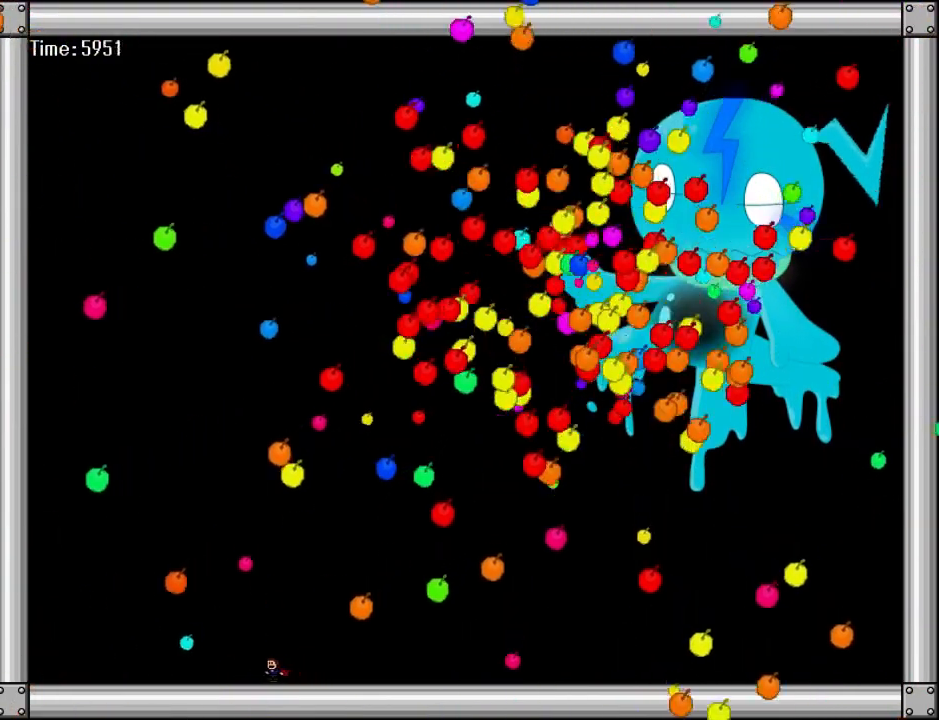
{"keys": [], "events": [[140, "left", "up"], [200, "z", "down"], [220, "z", "up"], [320, "left", "down"], [380, "z", "down"], [420, "left", "up"], [420, "z", "up"]]}
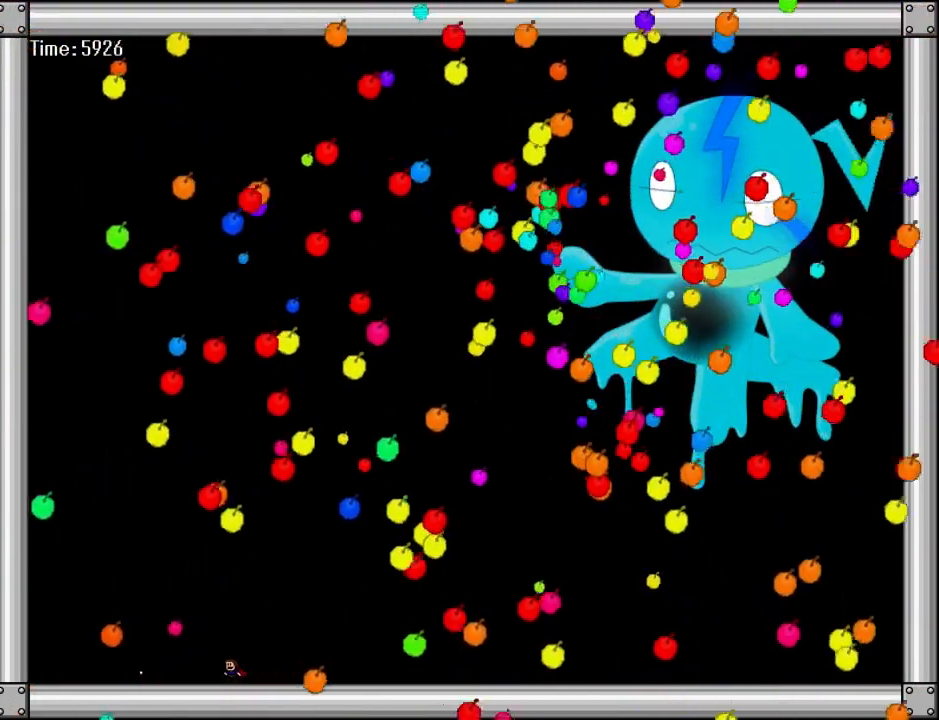
{"keys": [], "events": [[20, "z", "down"], [80, "z", "up"], [200, "z", "down"], [280, "z", "up"], [380, "z", "down"], [440, "z", "up"]]}
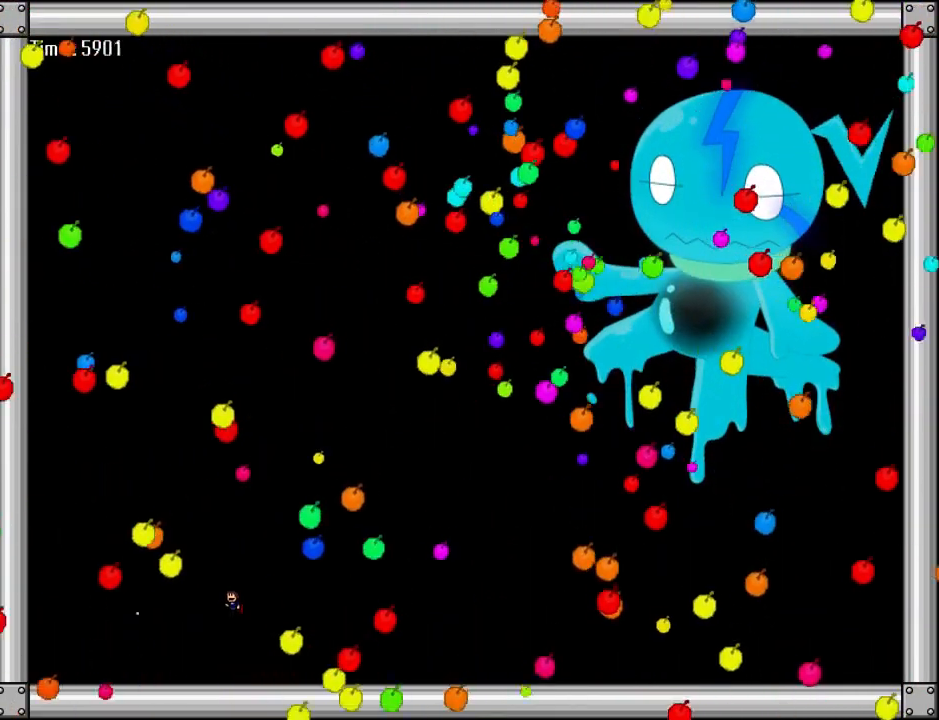
{"keys": ["right"], "events": [[40, "z", "down"], [100, "z", "up"], [140, "right", "down"], [200, "z", "down"], [280, "z", "up"]]}
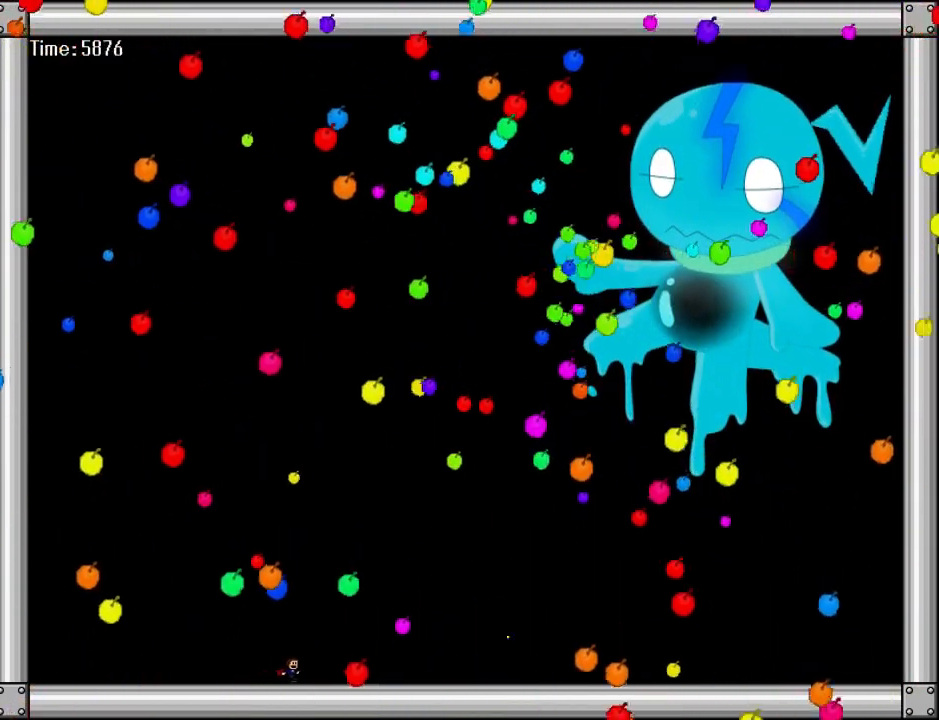
{"keys": ["right"], "events": [[20, "right", "up"], [220, "right", "down"], [260, "z", "down"], [280, "z", "up"]]}
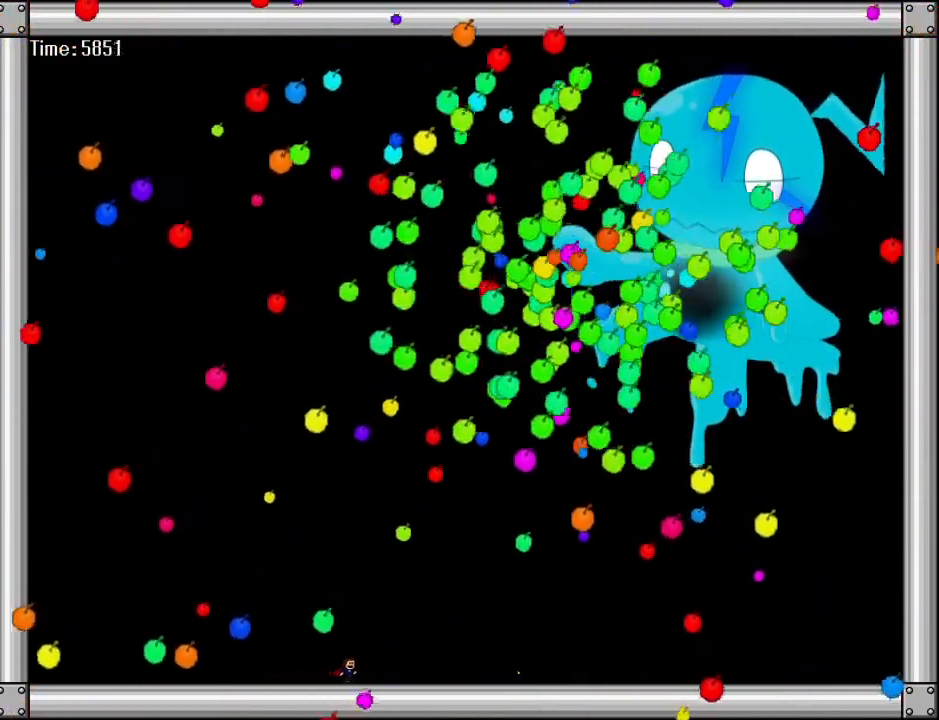
{"keys": ["left", "z"], "events": [[200, "z", "down"], [240, "z", "up"], [320, "right", "up"], [420, "left", "down"], [500, "z", "down"]]}
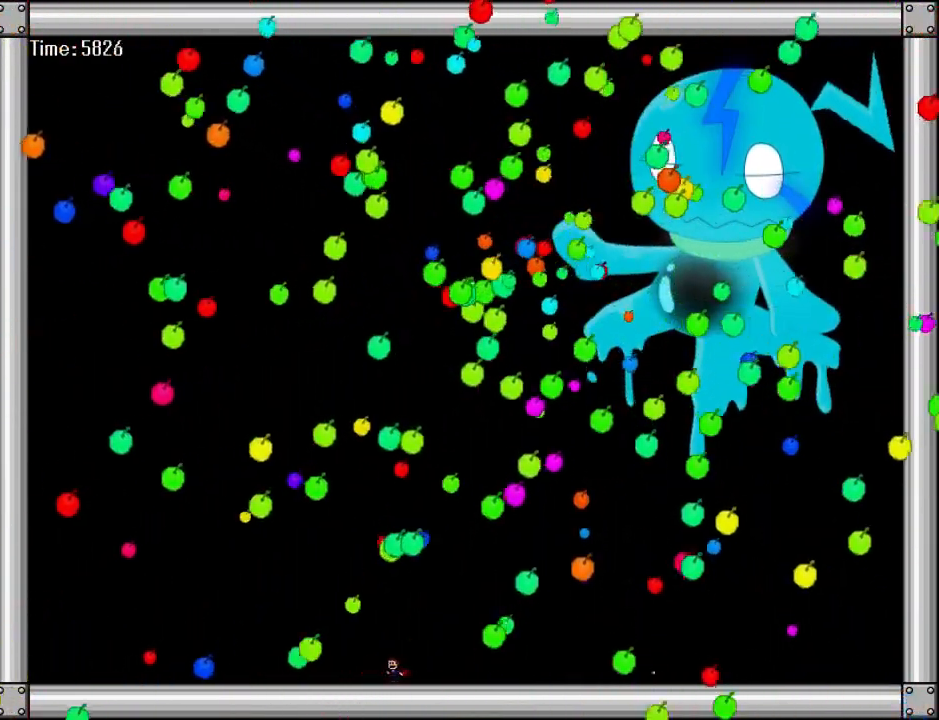
{"keys": [], "events": [[20, "right", "down"], [40, "left", "up"], [40, "z", "up"], [140, "right", "up"], [200, "z", "down"], [240, "z", "up"], [260, "left", "down"], [320, "left", "up"], [400, "left", "down"], [400, "z", "down"], [420, "z", "up"], [480, "left", "up"]]}
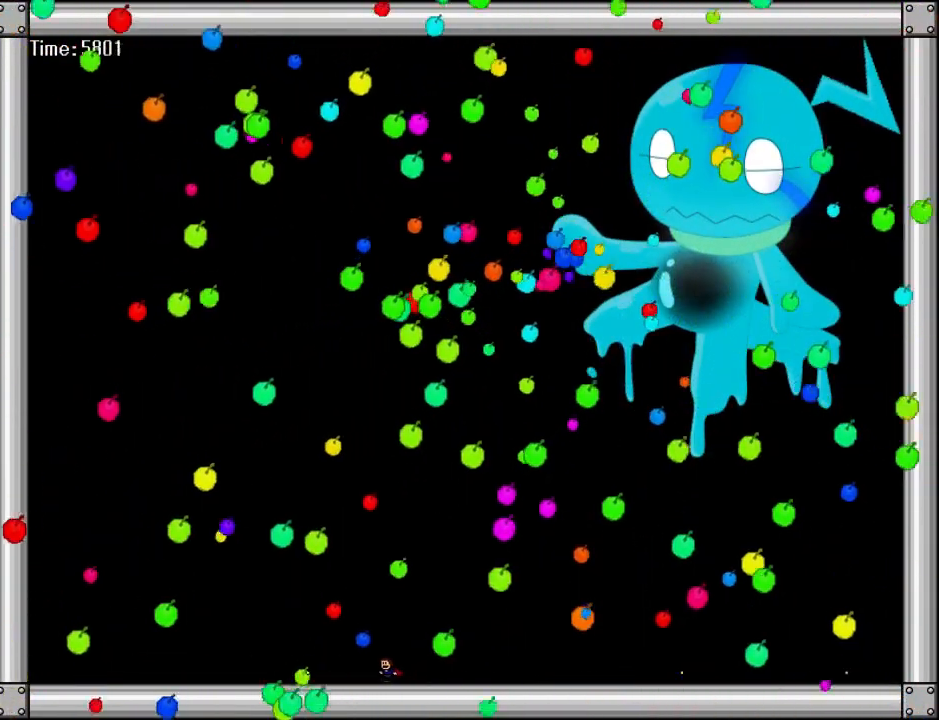
{"keys": ["left"], "events": [[40, "z", "down"], [80, "z", "up"], [200, "z", "down"], [220, "right", "down"], [240, "z", "up"], [360, "right", "up"], [420, "left", "down"]]}
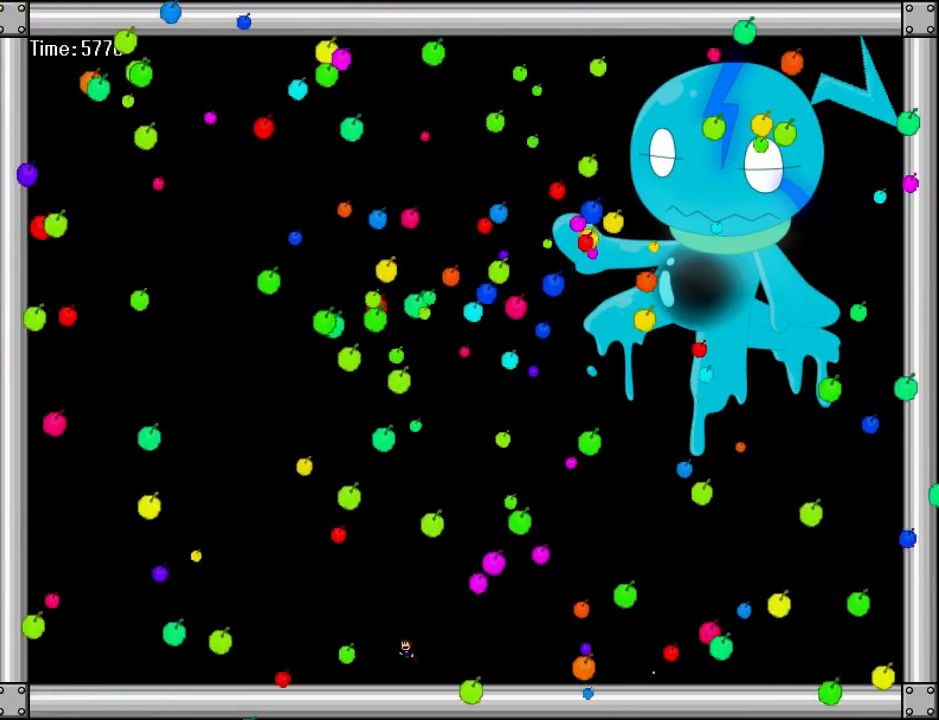
{"keys": ["left"], "events": [[40, "left", "up"], [100, "left", "down"], [200, "z", "down"], [240, "left", "up"], [240, "z", "up"], [280, "left", "down"]]}
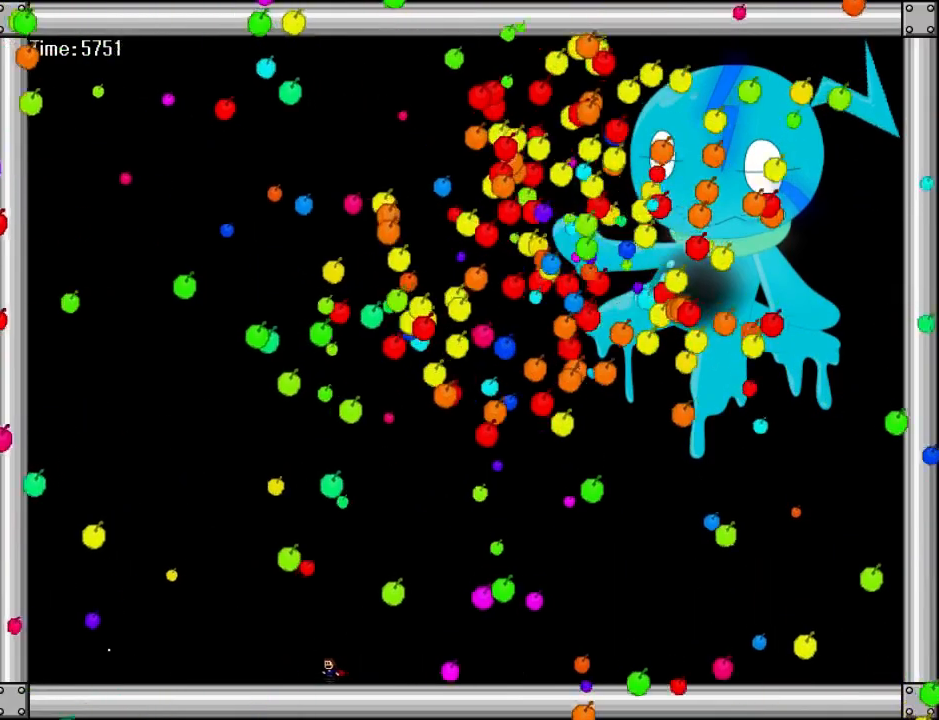
{"keys": ["z"], "events": [[40, "left", "up"], [120, "z", "down"], [140, "z", "up"], [180, "left", "down"], [260, "left", "up"], [320, "z", "down"], [360, "z", "up"], [380, "left", "down"], [480, "left", "up"], [480, "z", "down"]]}
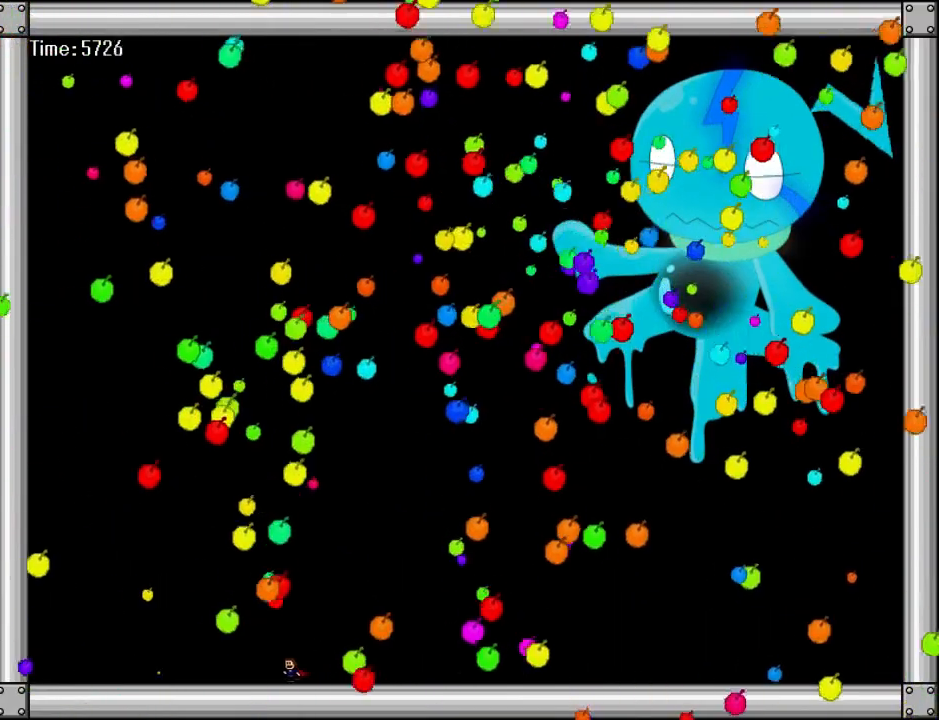
{"keys": [], "events": [[40, "z", "up"], [120, "right", "down"], [140, "z", "down"], [200, "z", "up"], [280, "right", "up"], [300, "z", "down"], [360, "z", "up"], [380, "left", "down"], [480, "left", "up"]]}
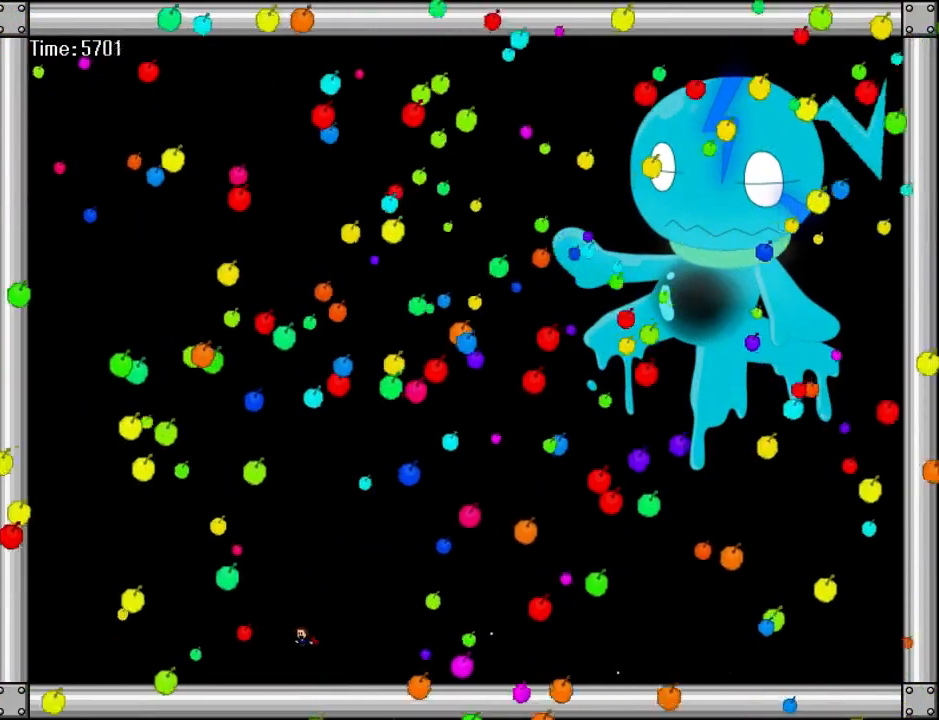
{"keys": [], "events": [[20, "z", "down"], [60, "z", "up"], [120, "right", "down"], [220, "z", "down"], [260, "right", "up"], [280, "z", "up"], [360, "left", "down"], [440, "left", "up"], [440, "z", "down"], [480, "z", "up"]]}
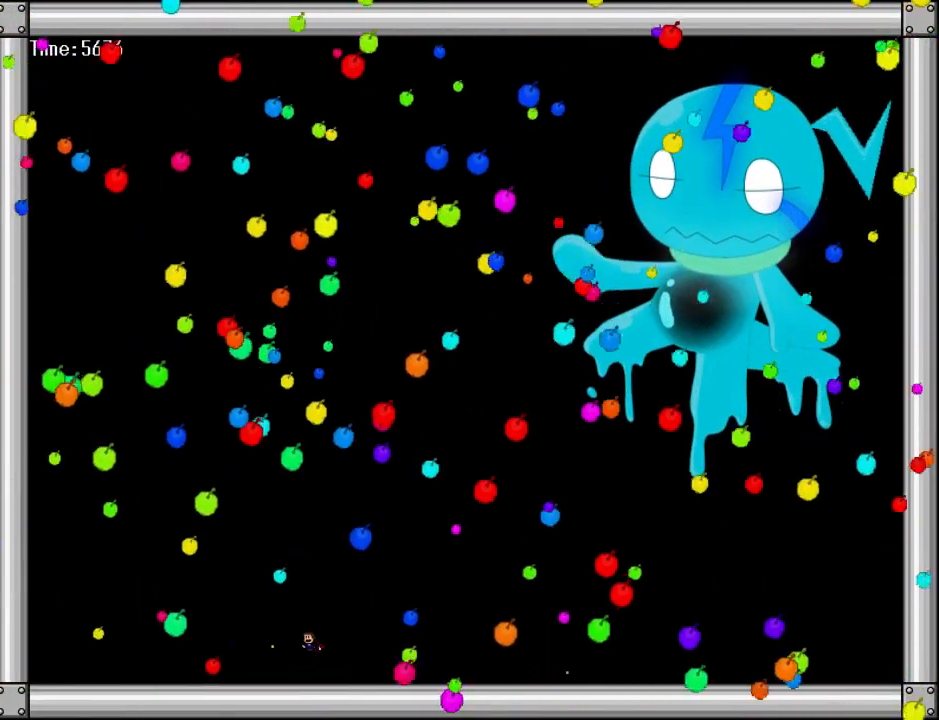
{"keys": ["left"], "events": [[40, "left", "down"], [100, "z", "down"], [120, "left", "up"], [180, "z", "up"], [300, "left", "down"], [340, "z", "down"], [400, "left", "up"], [400, "z", "up"], [480, "left", "down"]]}
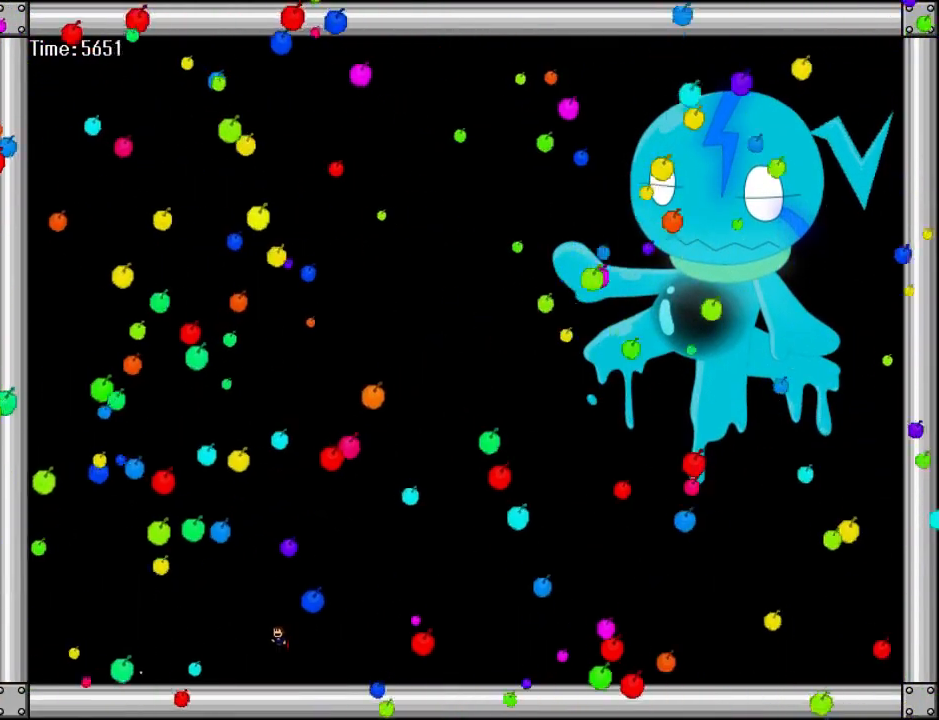
{"keys": ["left"], "events": [[20, "z", "down"], [60, "left", "up"], [80, "z", "up"], [120, "left", "down"], [180, "z", "down"], [240, "left", "up"], [260, "z", "up"], [280, "left", "down"], [360, "left", "up"], [460, "left", "down"]]}